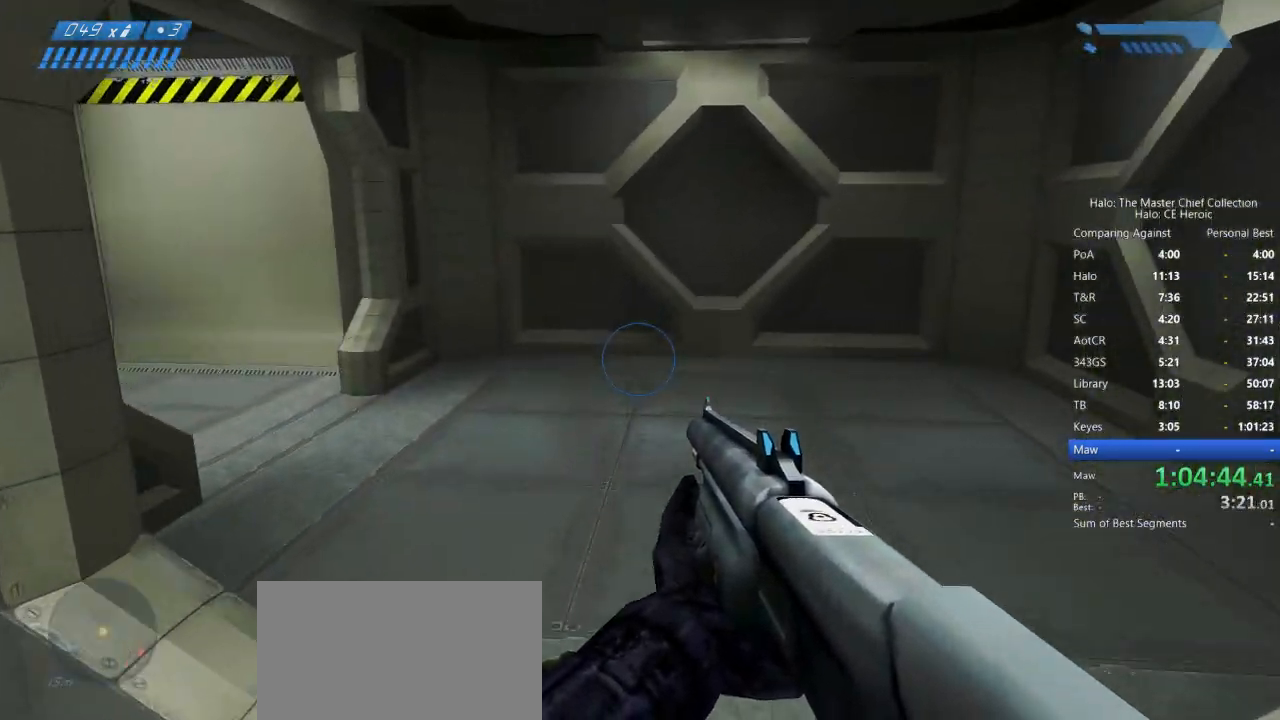
Gameplay with keyboard and mouse; each line is a JSON object with the keys and mouse buttons held at the frame after it. "events" lists presses ("down") and releases ("up") of "a", "alt", "c", "caps_lock", "ctrl", "d", "e", "escape", "f", "g", "q", "r", "s", "shift", "space", "tab", "v", "w", "x", "z", "mouse_left", "mouse_right", "mouse_mb4" and "mouse_mb5" between this image and that frame as [ms after this image, input, new state], when the widget could be followed in between. "mouse_left", "mouse_right", "mouse_mb4", "mouse_mb5" = the "left", "right", "mb4", "mb5" buttons of the "mouse" list. No other keys are recorded. Not read: mouse_move.
{"keys": ["w"], "mouse": [], "events": []}
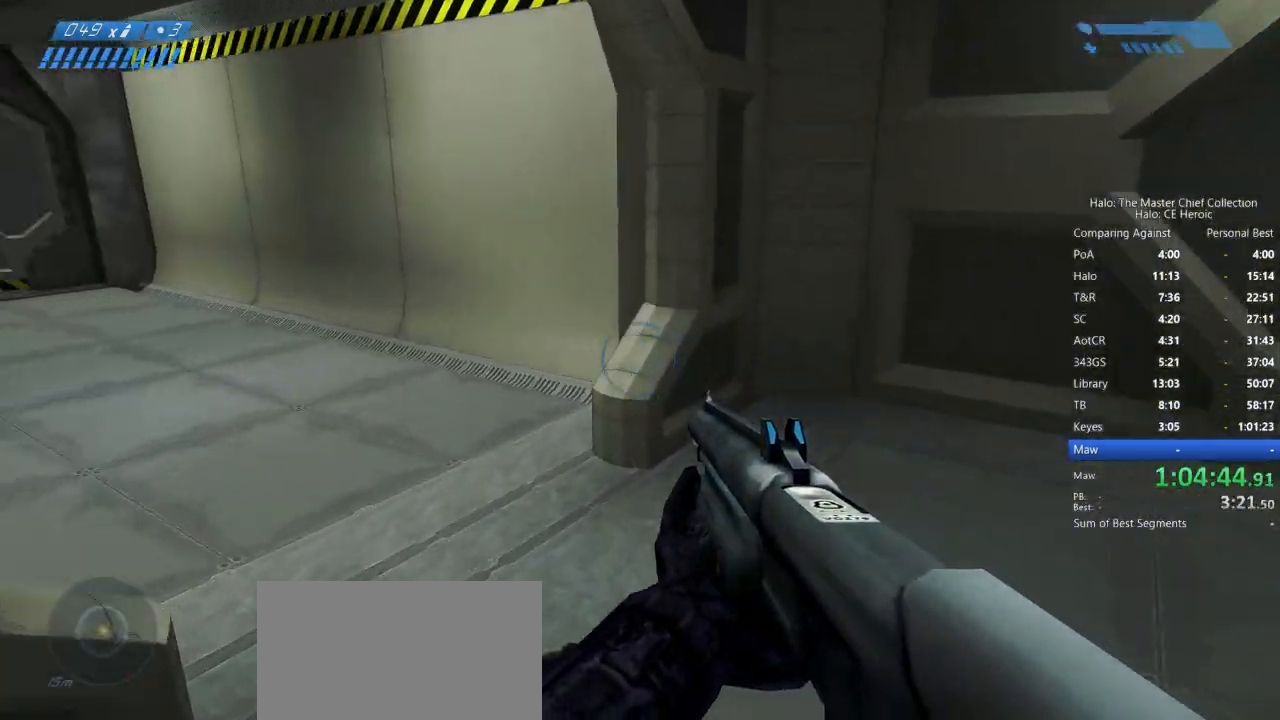
{"keys": ["w"], "mouse": [], "events": []}
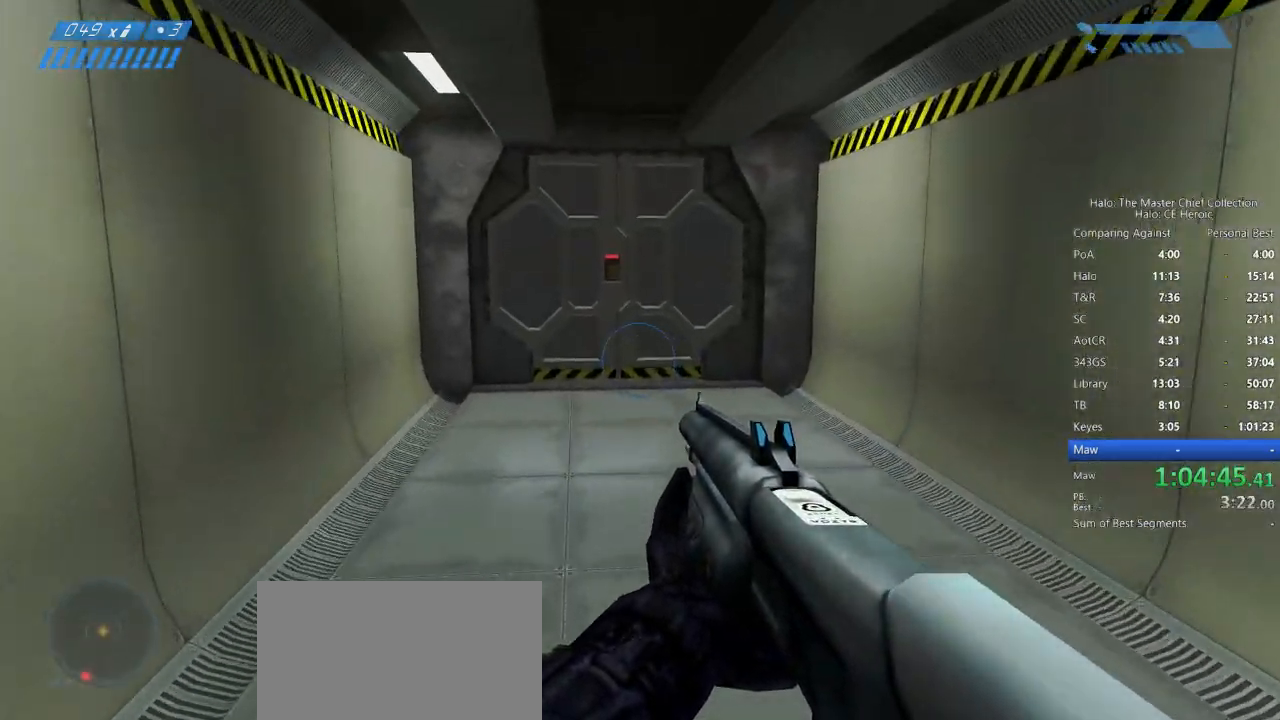
{"keys": ["w"], "mouse": [], "events": []}
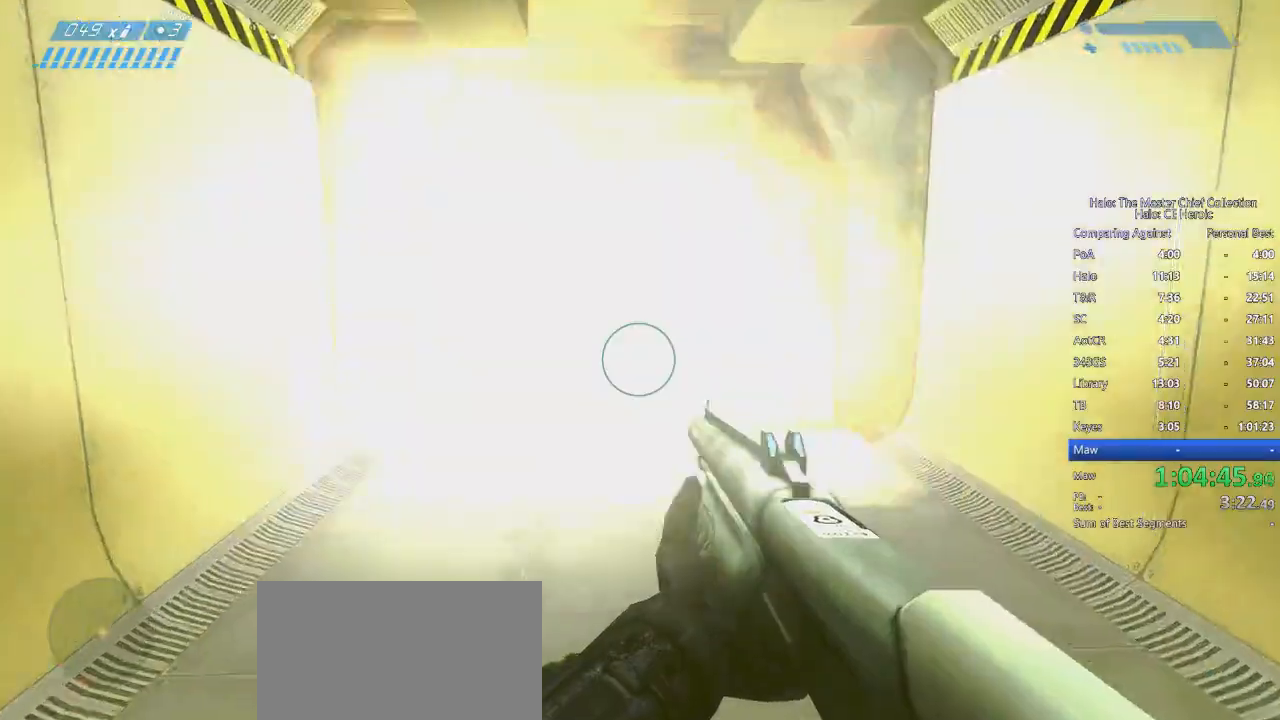
{"keys": ["w"], "mouse": []}
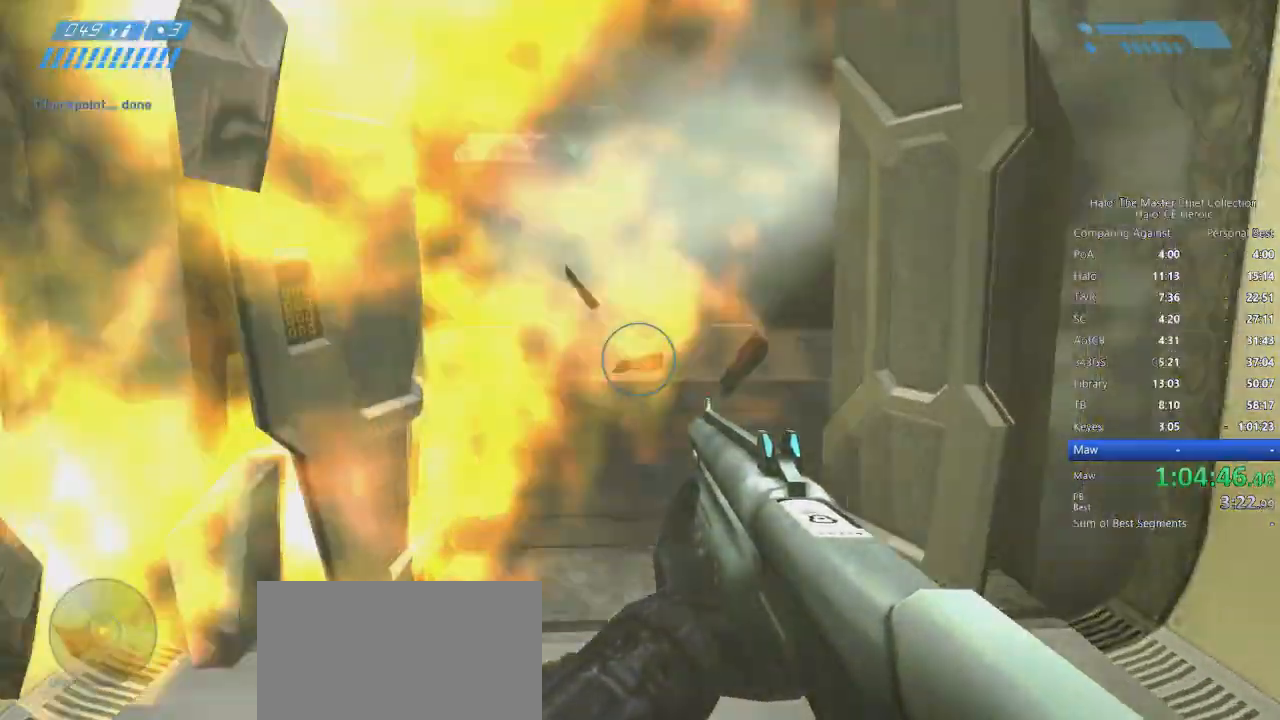
{"keys": ["w"], "mouse": []}
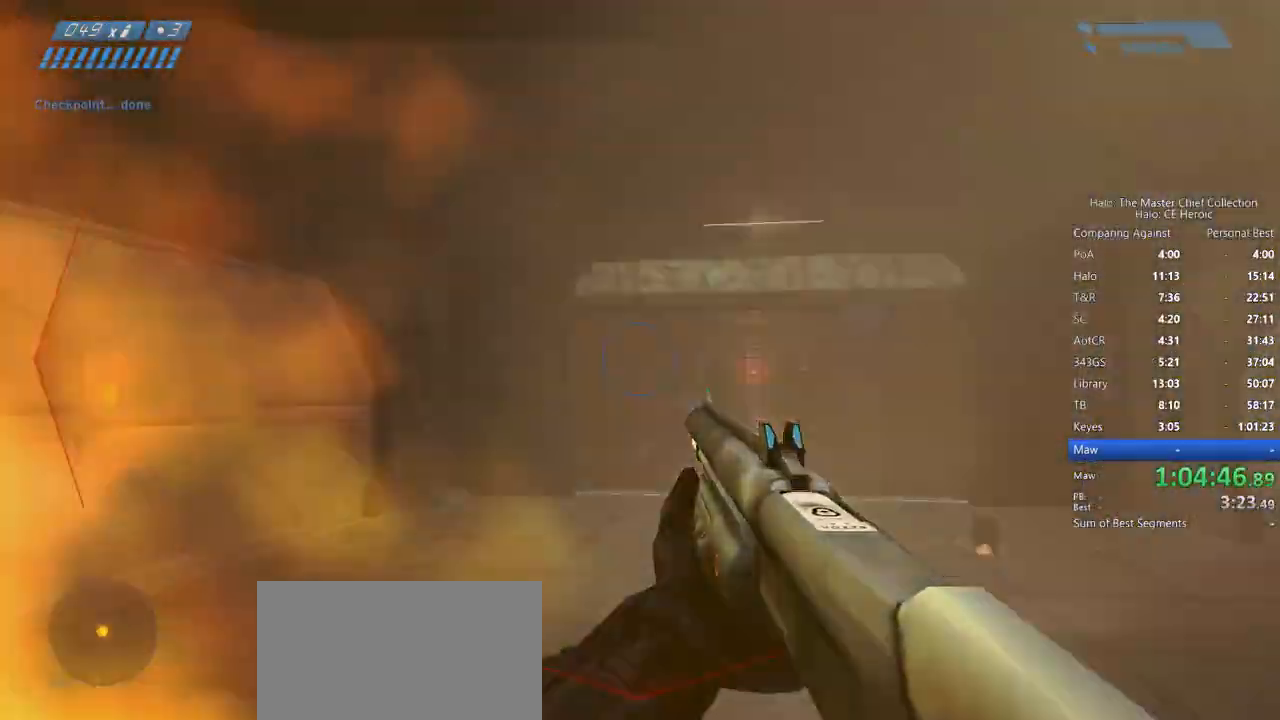
{"keys": ["w"], "mouse": [], "events": []}
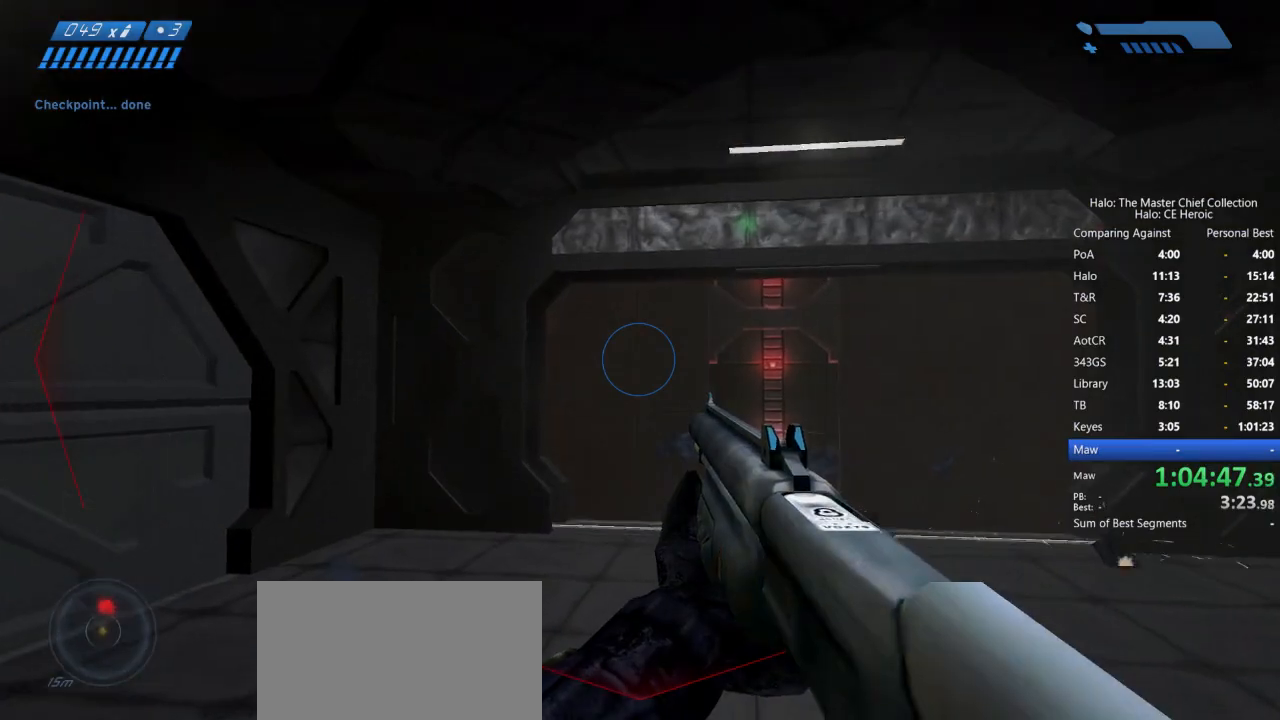
{"keys": ["w"], "mouse": [], "events": []}
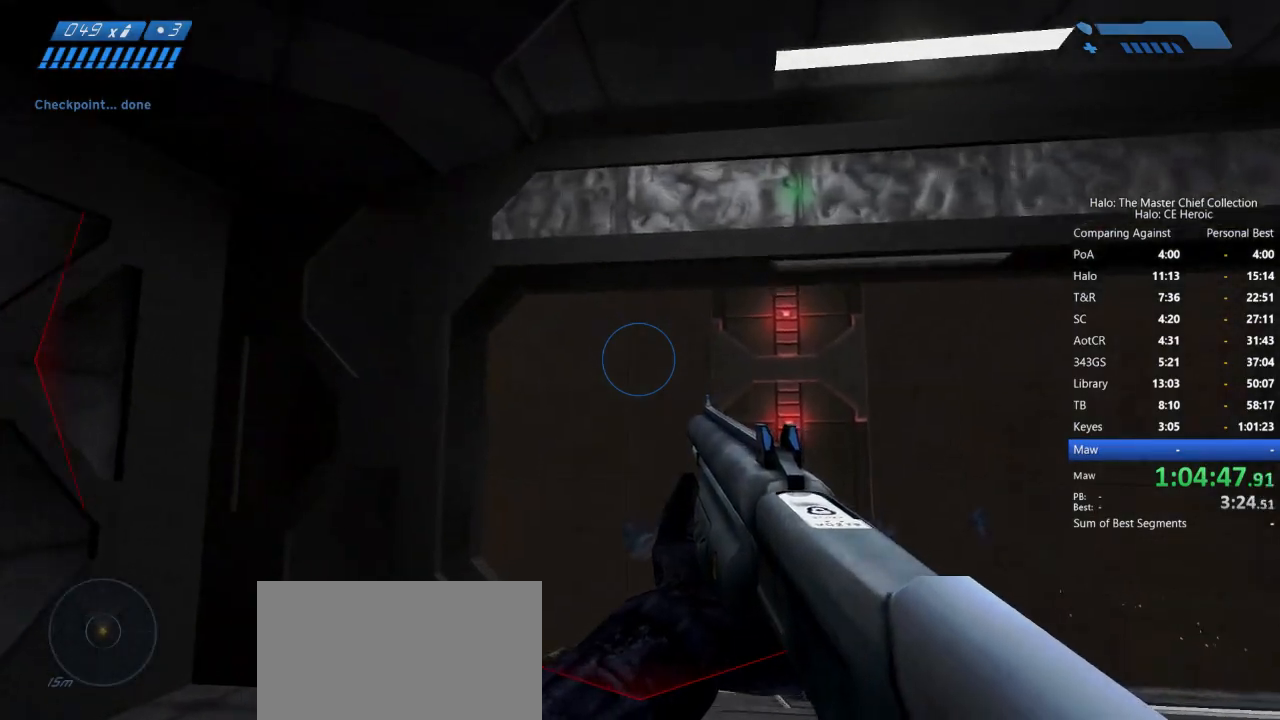
{"keys": ["w"], "mouse": [], "events": []}
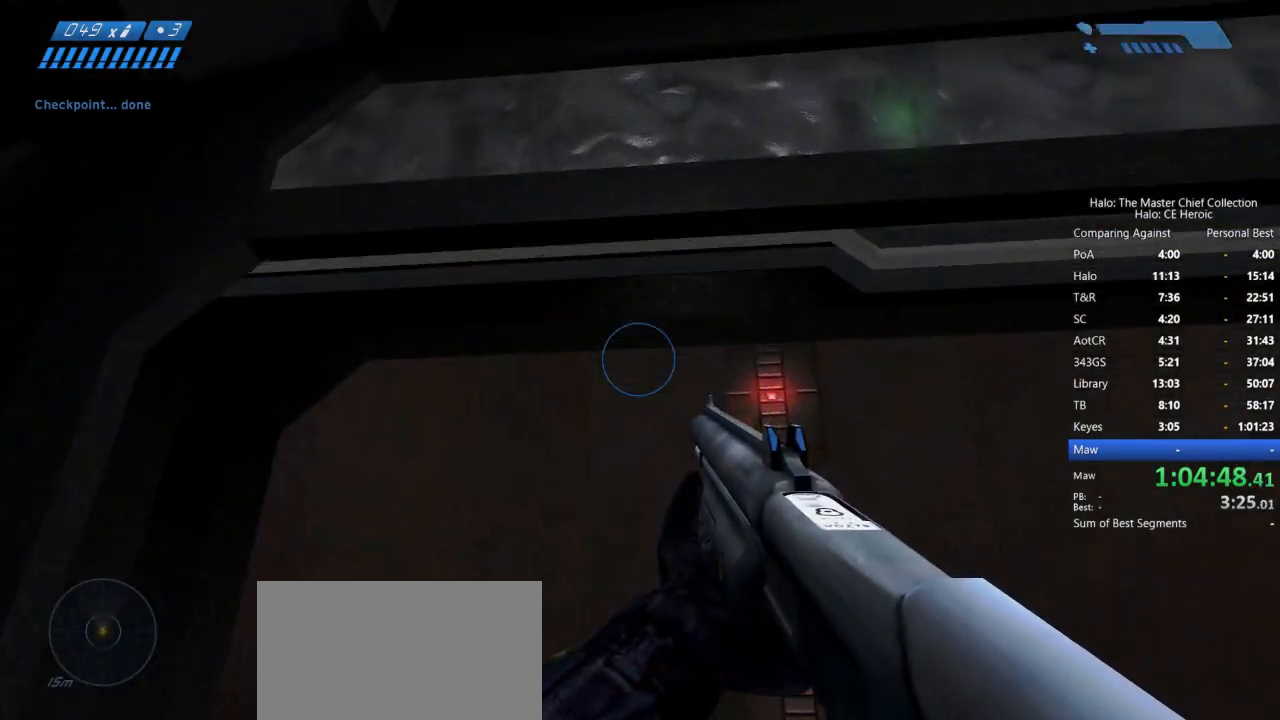
{"keys": ["w"], "mouse": [], "events": []}
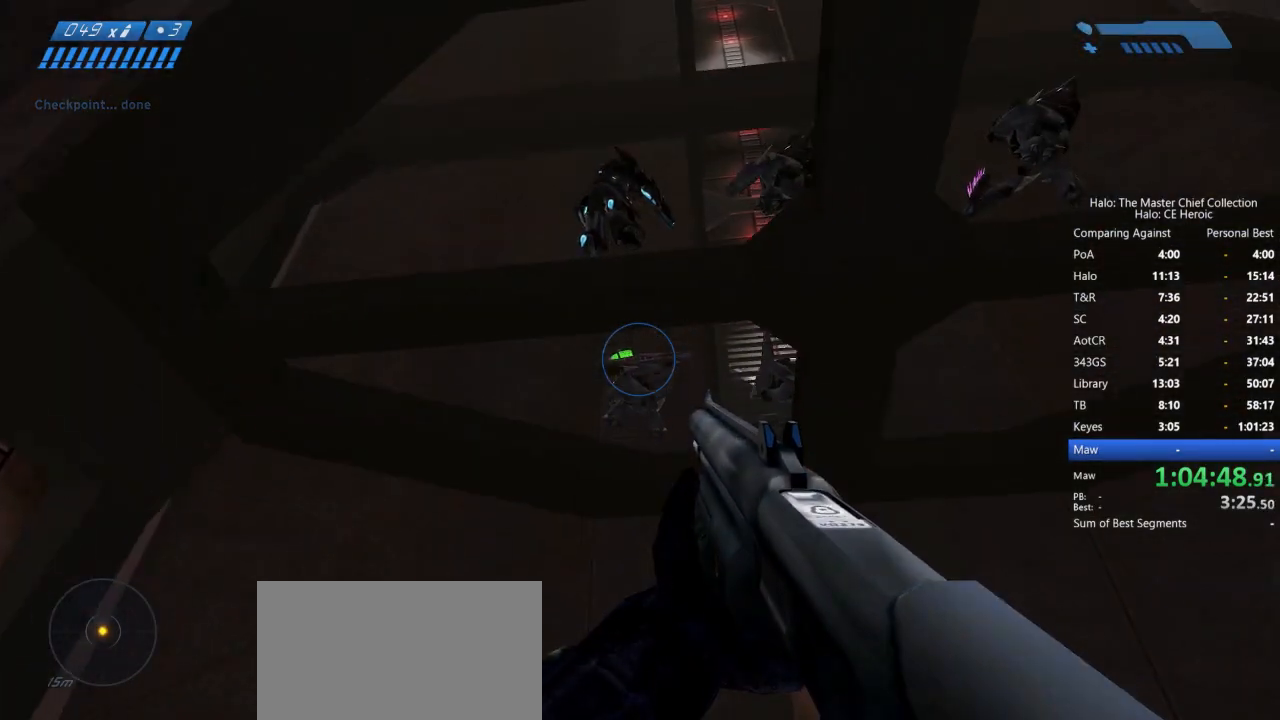
{"keys": ["a", "w"], "mouse": [], "events": [[33, "a", "down"]]}
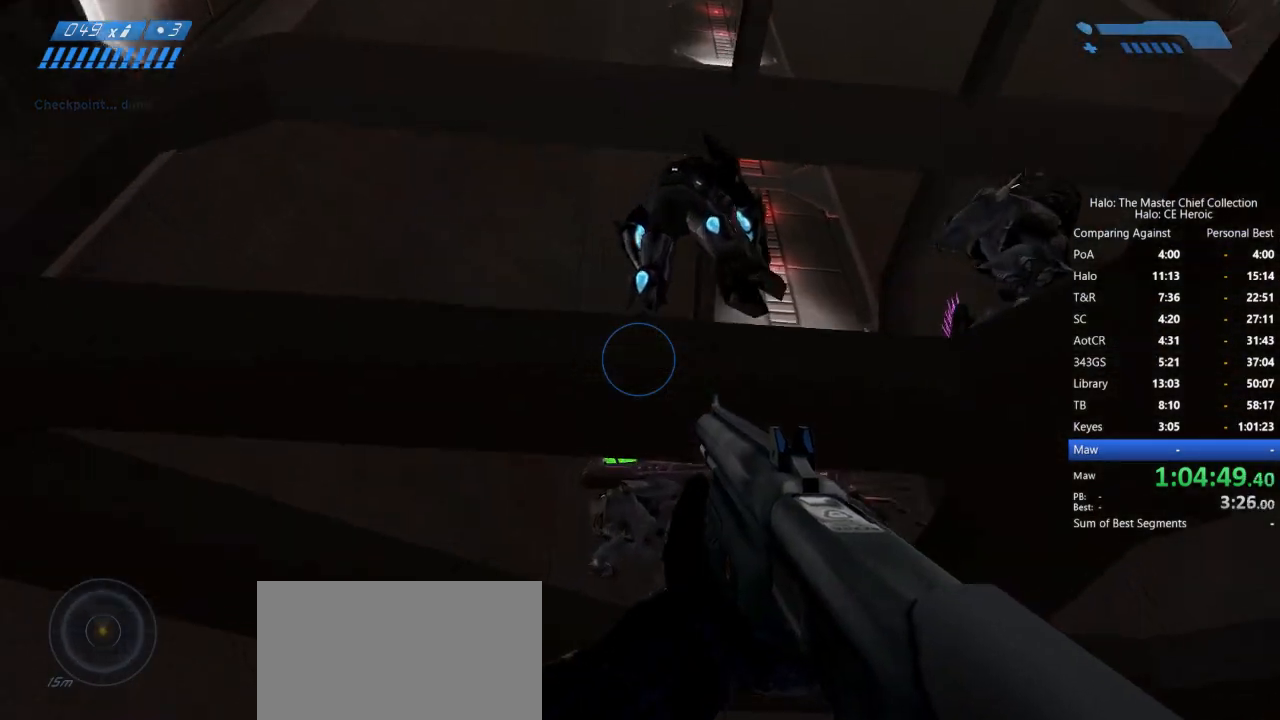
{"keys": ["f"], "mouse": [], "events": [[183, "w", "up"], [233, "a", "up"], [433, "f", "down"]]}
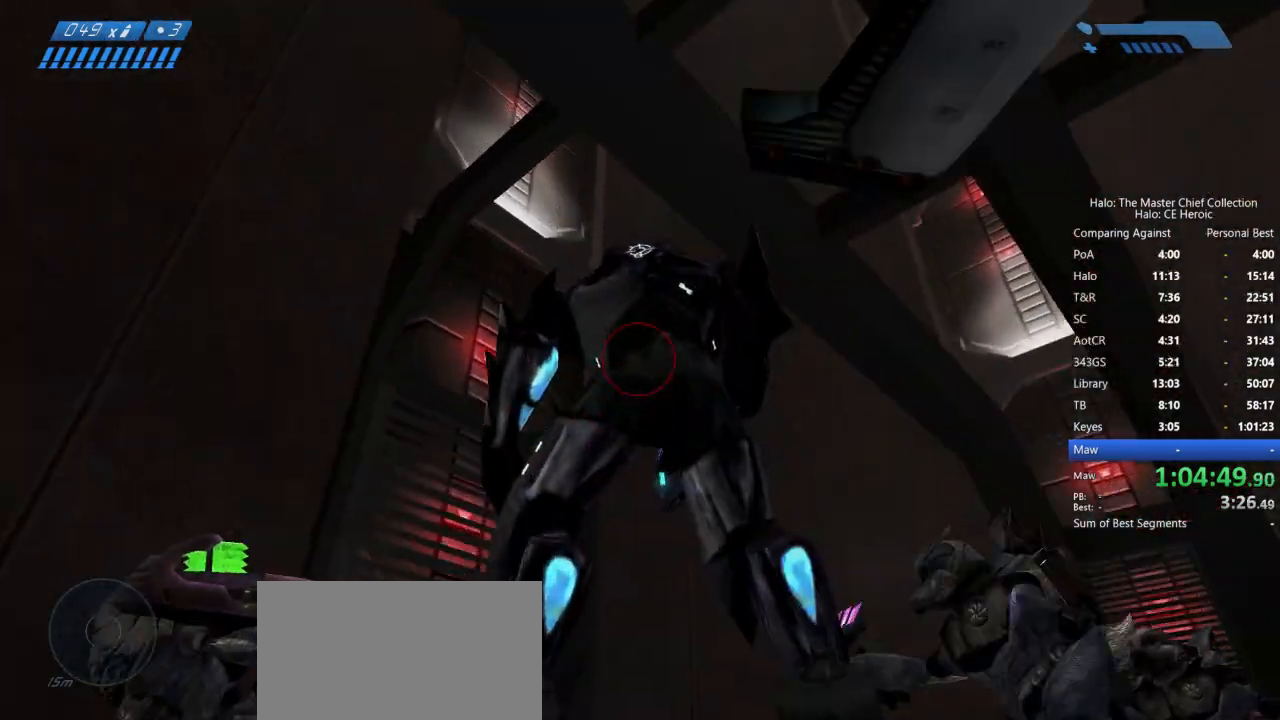
{"keys": ["w"], "mouse": [], "events": [[67, "f", "up"], [217, "w", "down"]]}
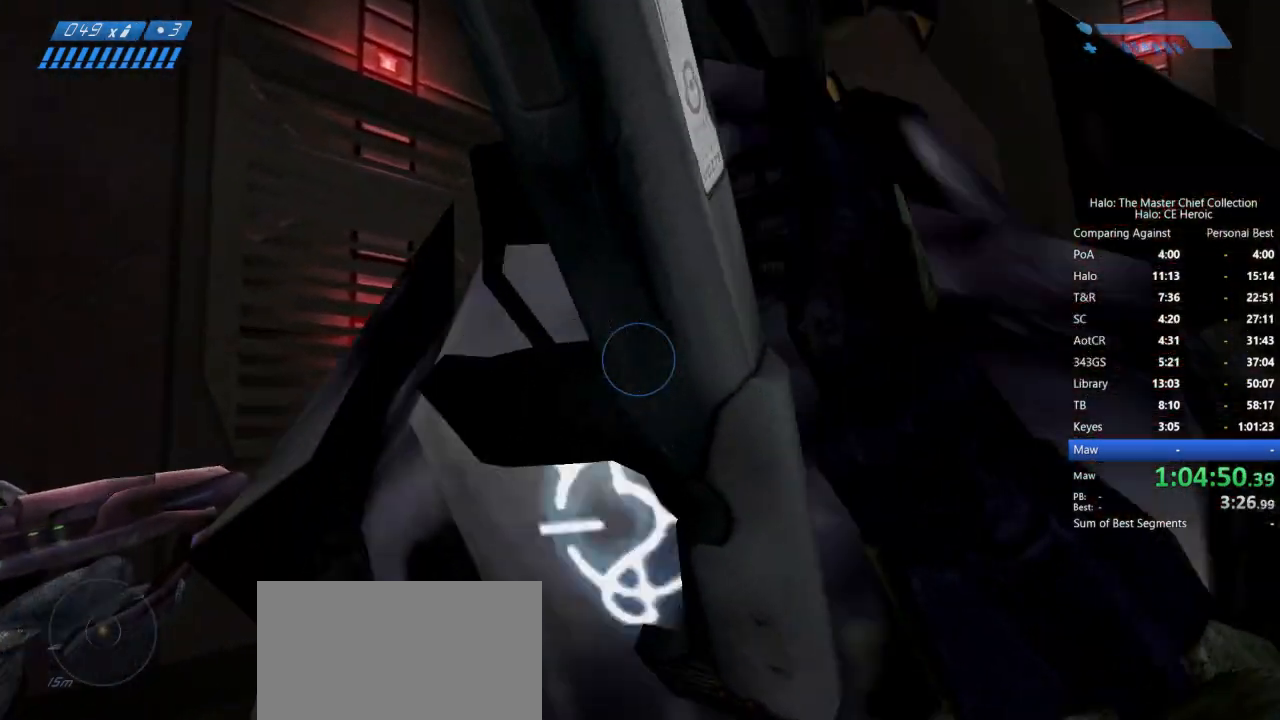
{"keys": ["w"], "mouse": [], "events": []}
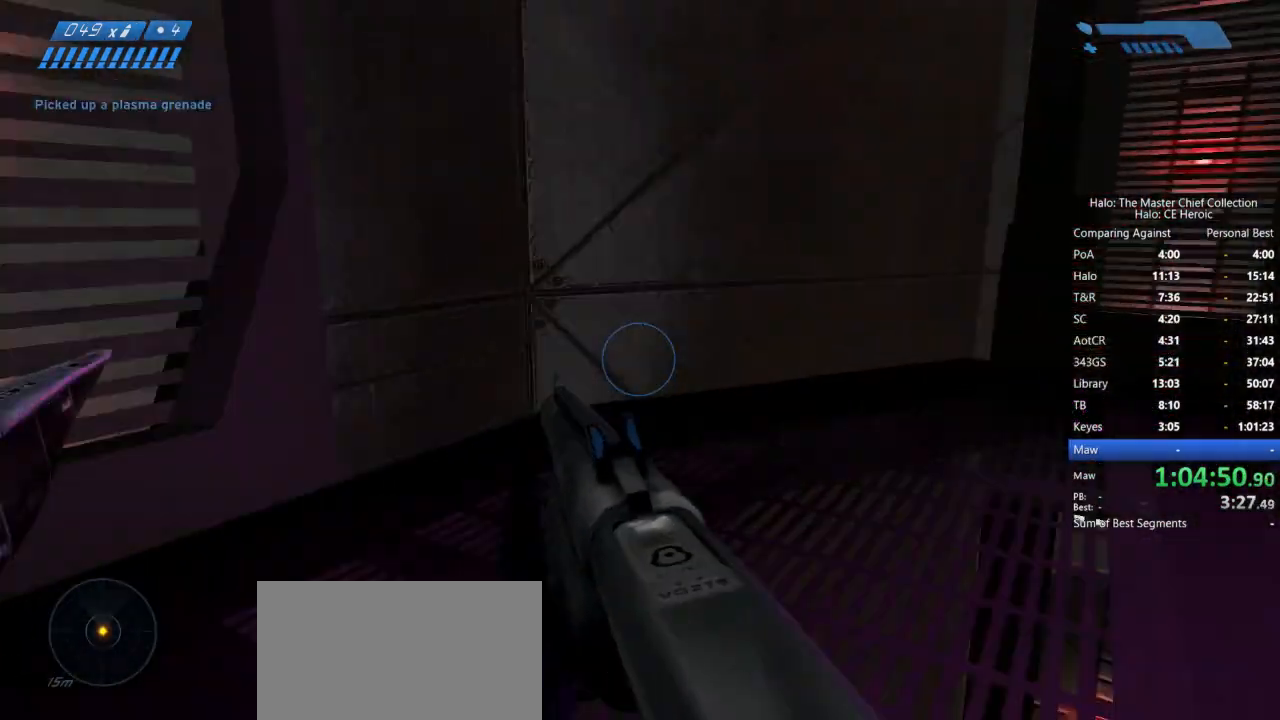
{"keys": ["d", "s"], "mouse": []}
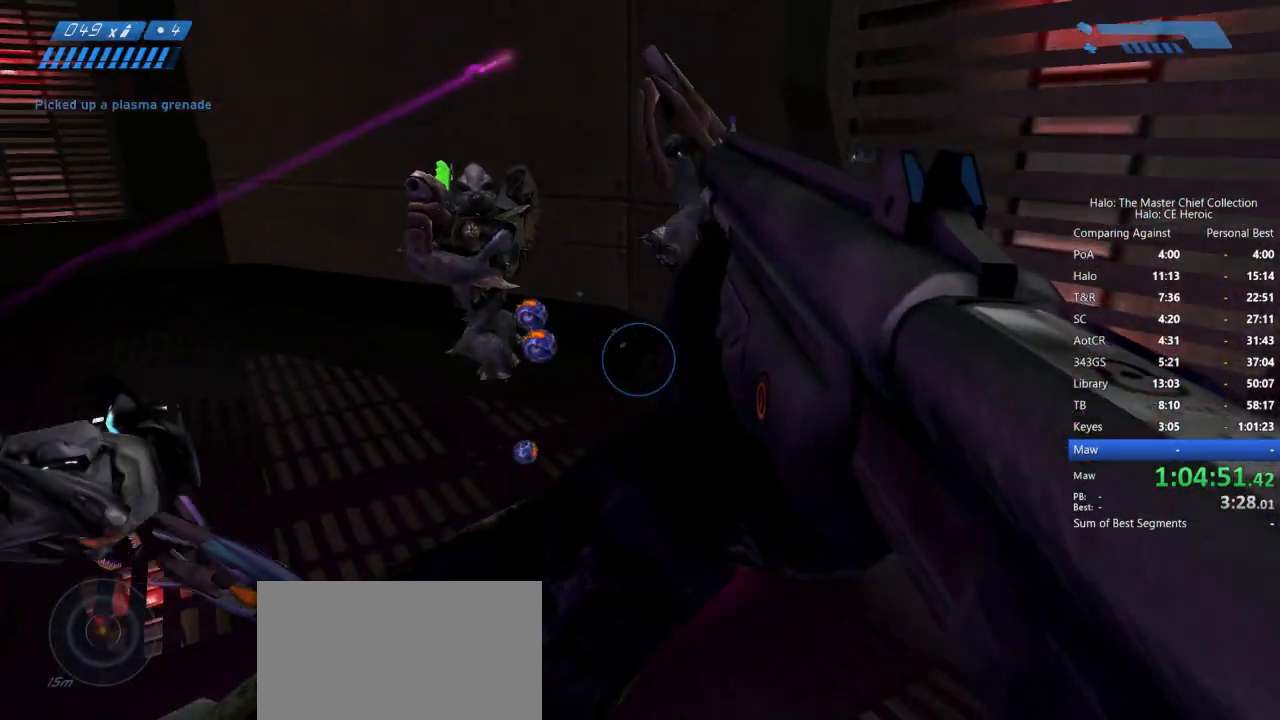
{"keys": ["a", "s"], "mouse": [], "events": [[200, "d", "up"], [300, "a", "down"]]}
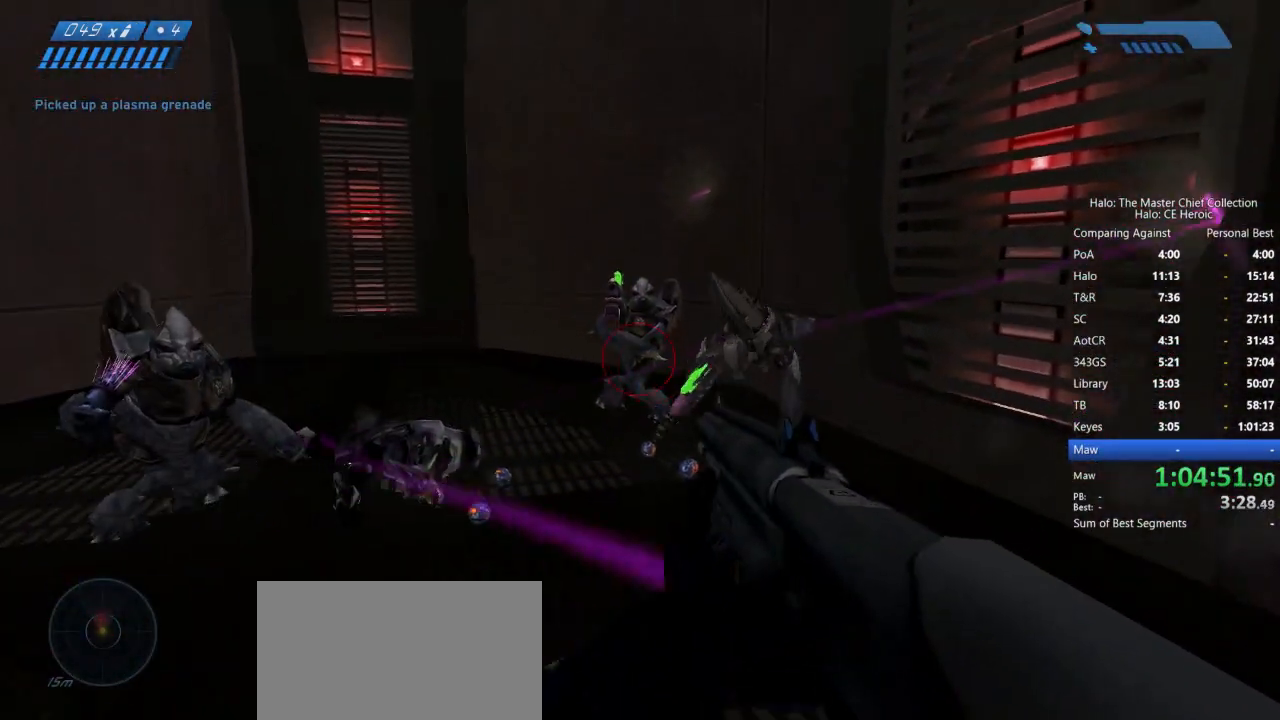
{"keys": ["a", "s"], "mouse": [], "events": [[233, "mouse_left", "down"], [267, "mouse_left", "up"], [317, "mouse_left", "down"], [417, "mouse_left", "up"]]}
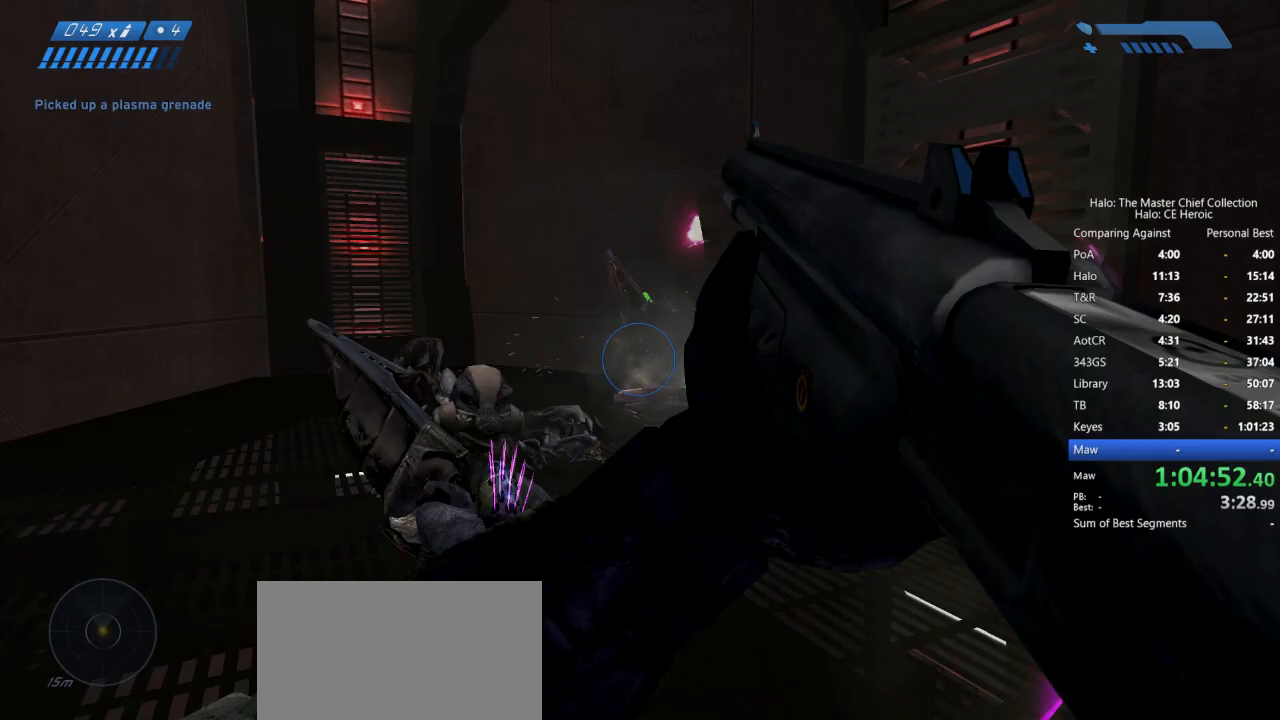
{"keys": [], "mouse": ["left"], "events": [[150, "mouse_left", "down"], [233, "mouse_left", "up"], [283, "a", "up"], [283, "mouse_left", "down"], [333, "s", "up"], [383, "mouse_left", "up"], [433, "mouse_left", "down"]]}
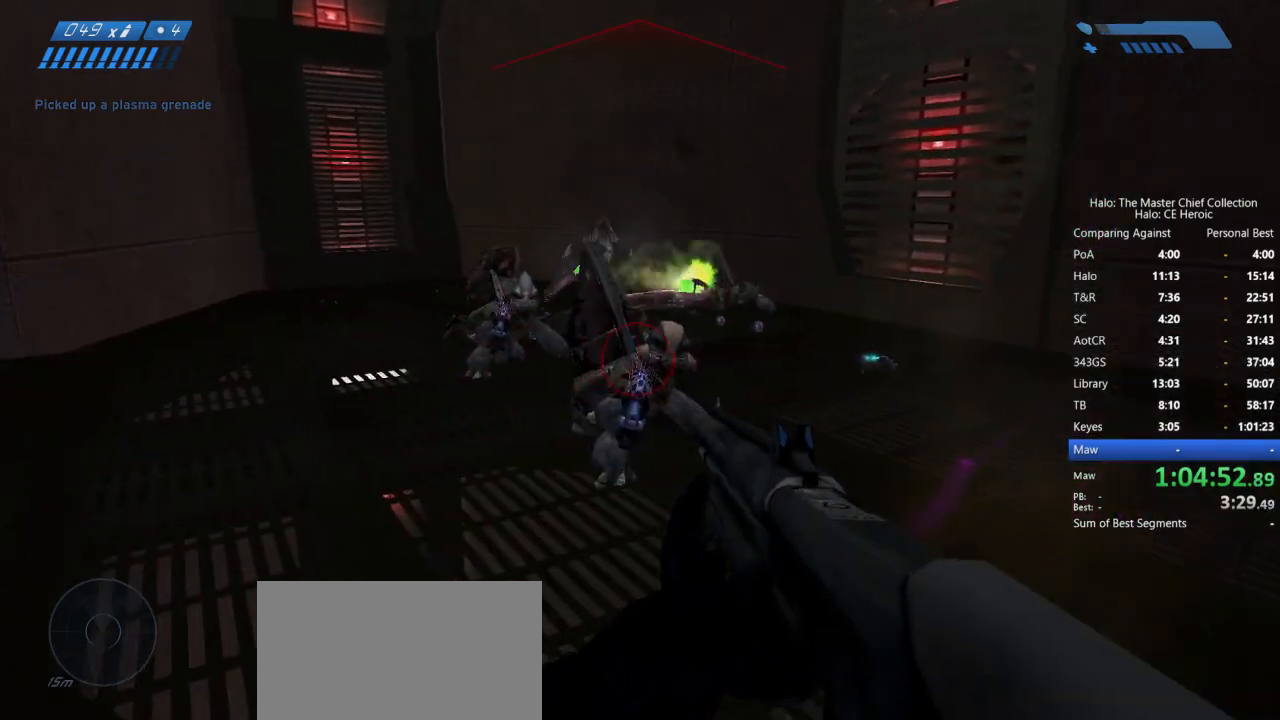
{"keys": [], "mouse": []}
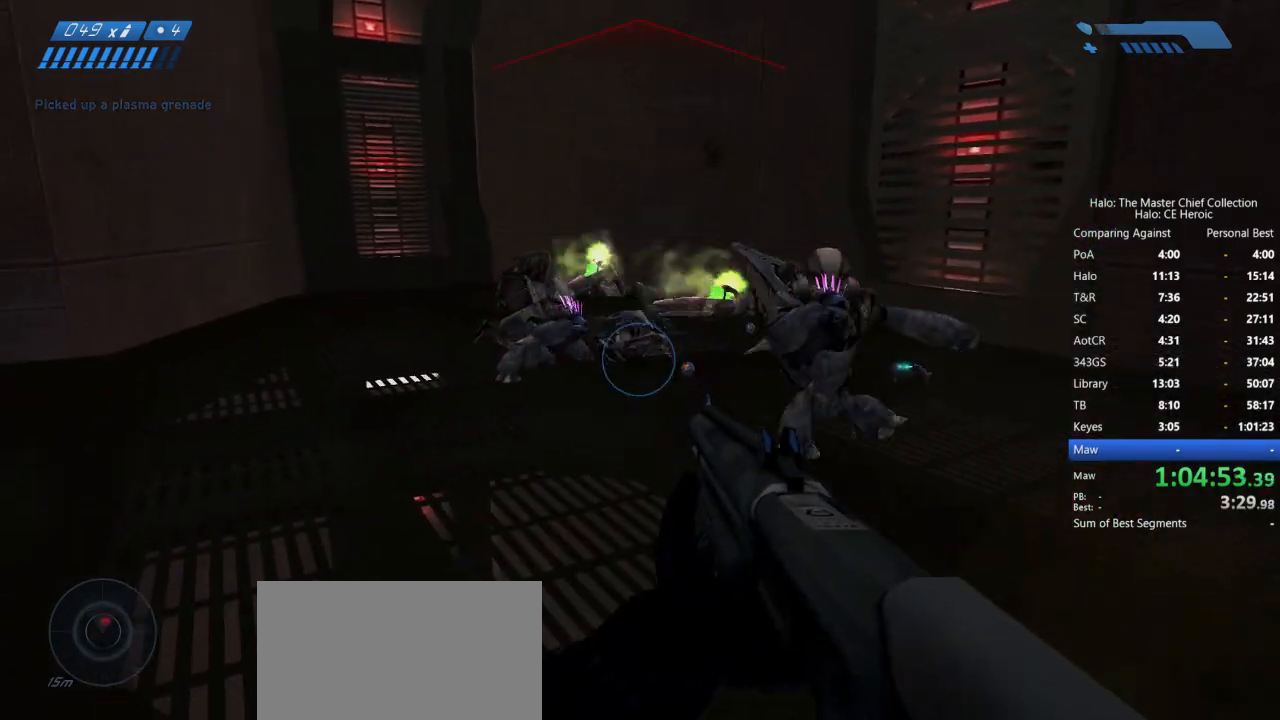
{"keys": [], "mouse": [], "events": [[83, "d", "down"], [83, "s", "down"], [333, "s", "up"], [500, "d", "up"]]}
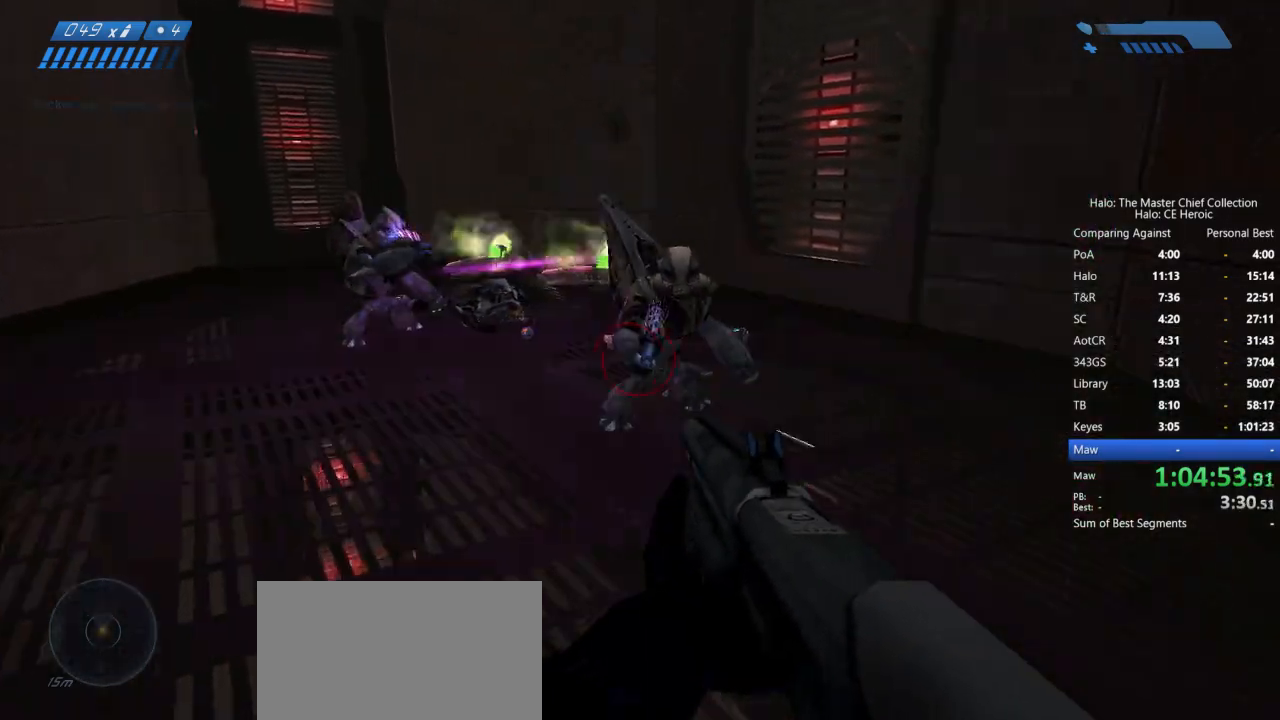
{"keys": ["space"], "mouse": [], "events": [[150, "s", "down"], [283, "s", "up"], [483, "space", "down"]]}
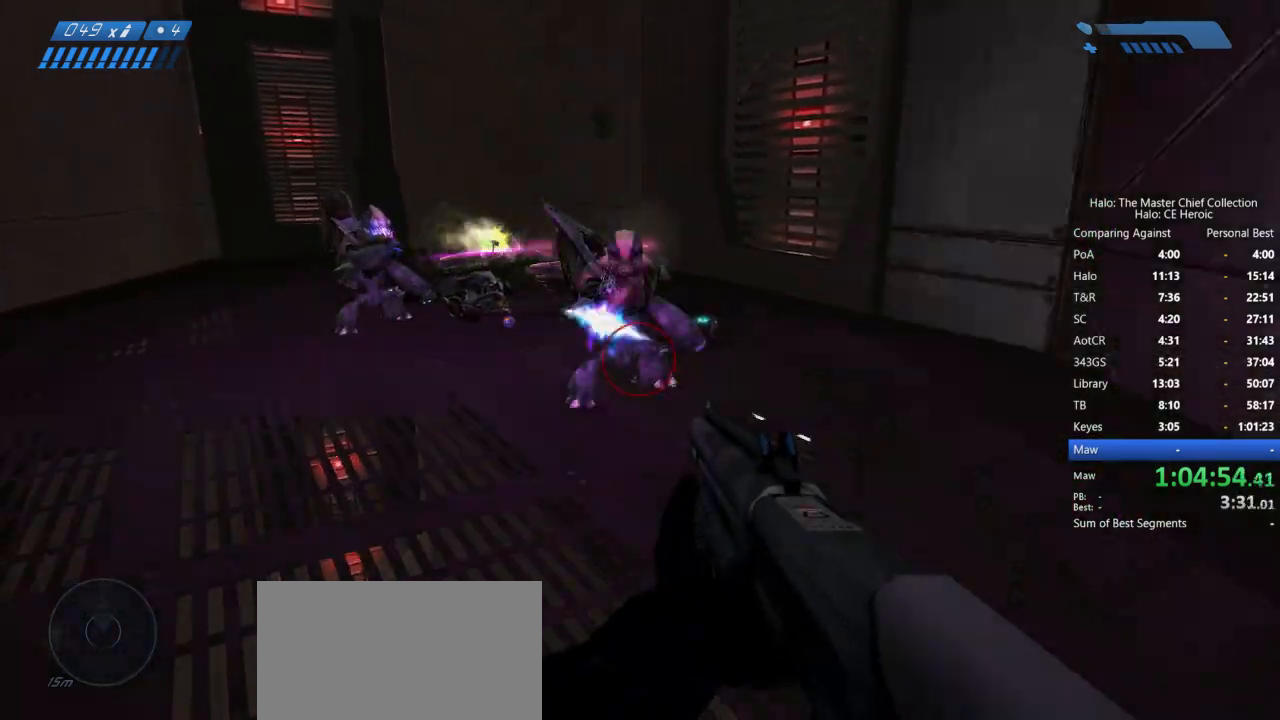
{"keys": [], "mouse": [], "events": [[200, "space", "up"]]}